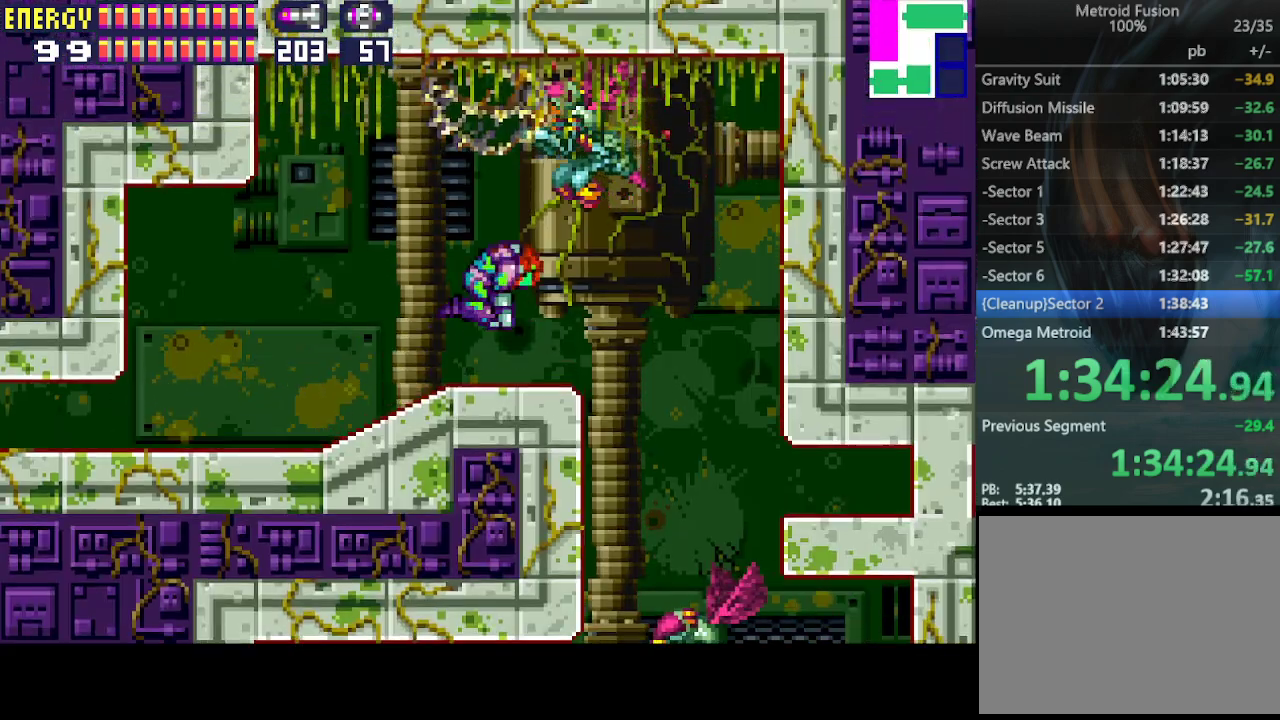
Gameplay with a controller (PlayStation layout); each line is a JSON object with the inputs held at the frame after it. "events" lists button and stick changes between this image and that frame as [ms after this image, input, new state], when the widget could be followed in between. Not read: L3 R3 left_stick right_stick.
{"buttons": ["CIRCLE", "DPAD_RIGHT"], "events": [[200, "CIRCLE", "up"], [500, "CIRCLE", "down"]]}
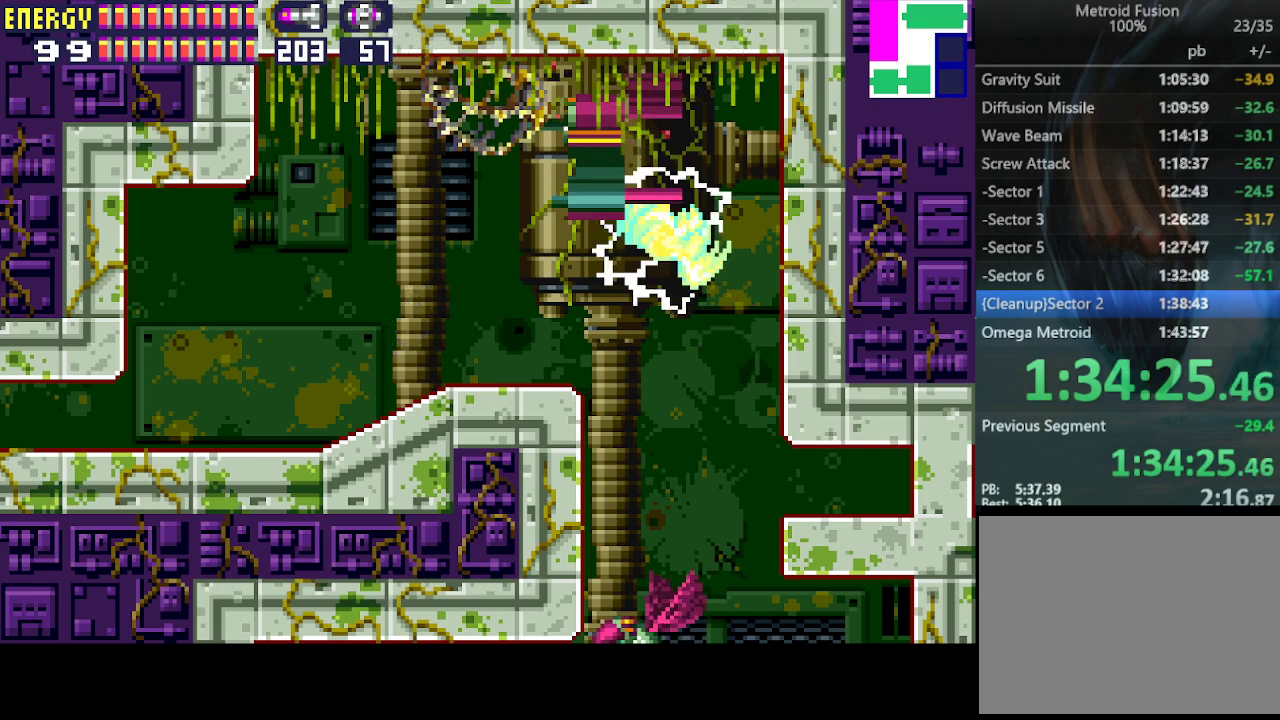
{"buttons": ["DPAD_RIGHT"], "events": [[133, "CIRCLE", "up"], [400, "CIRCLE", "down"], [500, "CIRCLE", "up"]]}
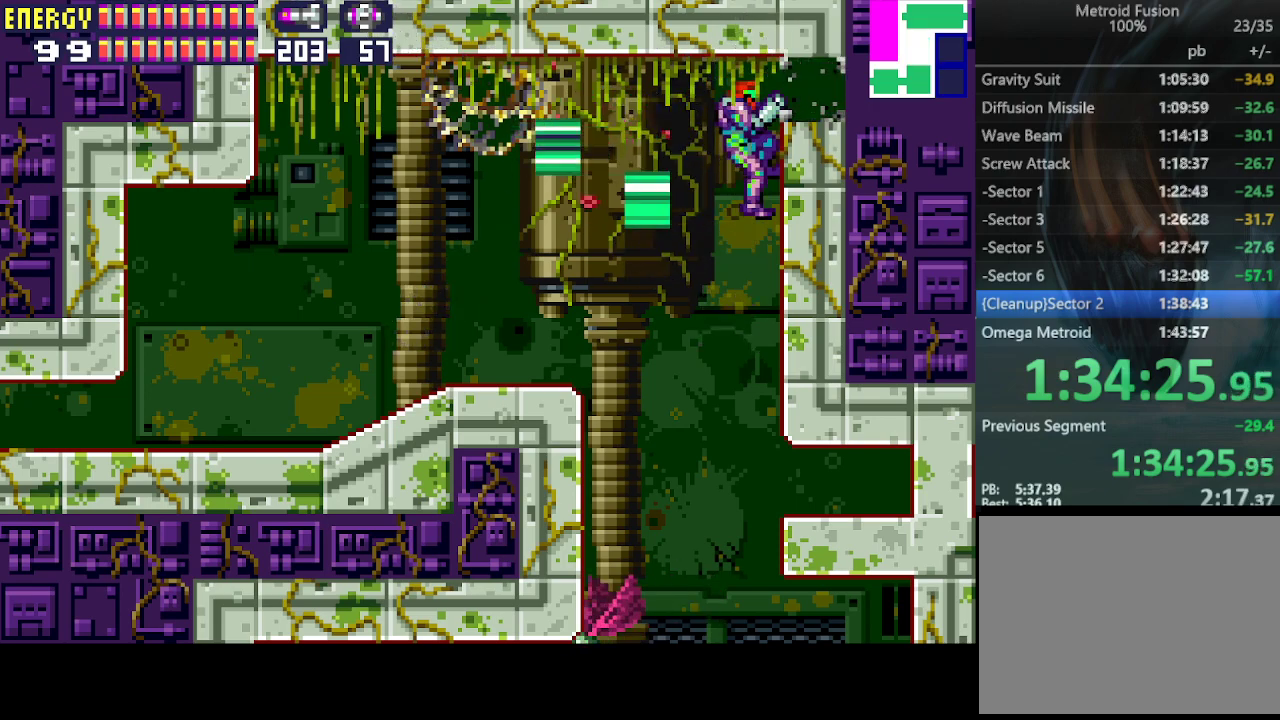
{"buttons": ["R1", "DPAD_RIGHT"], "events": [[200, "R1", "down"]]}
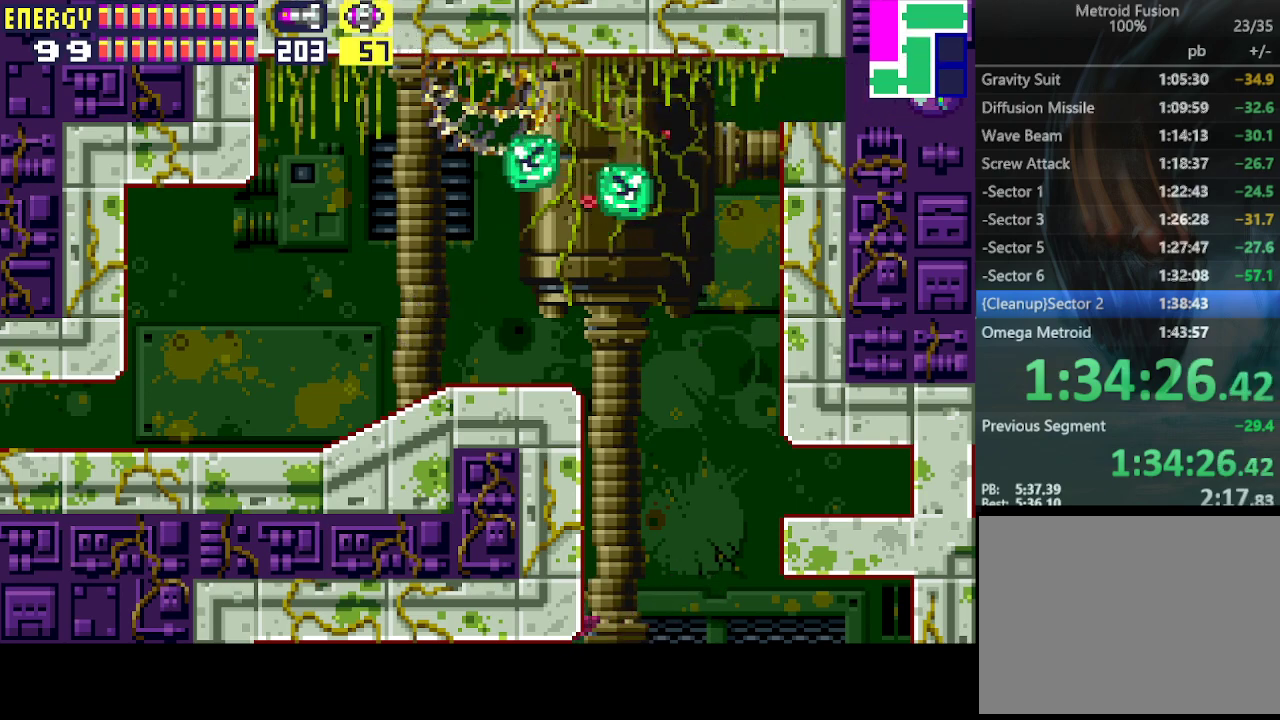
{"buttons": ["R1", "DPAD_RIGHT"], "events": []}
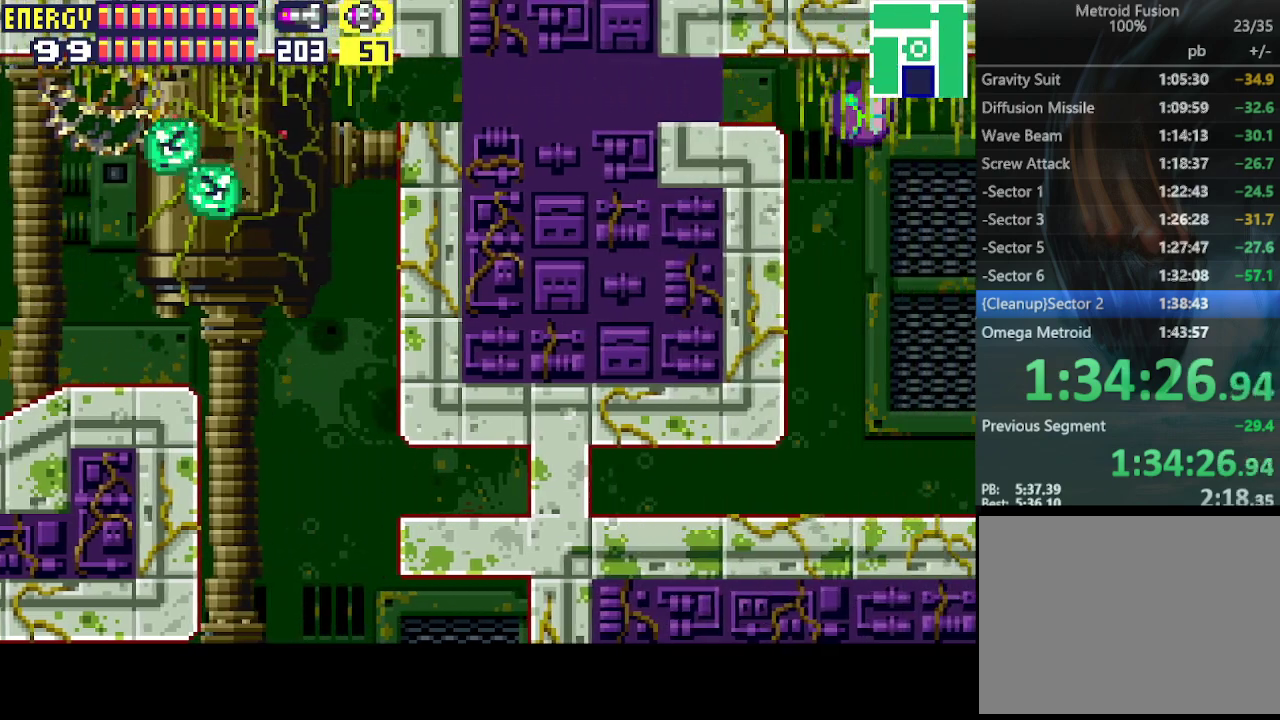
{"buttons": ["CROSS", "R1", "DPAD_UP", "DPAD_RIGHT"], "events": [[400, "CROSS", "down"], [433, "DPAD_UP", "down"]]}
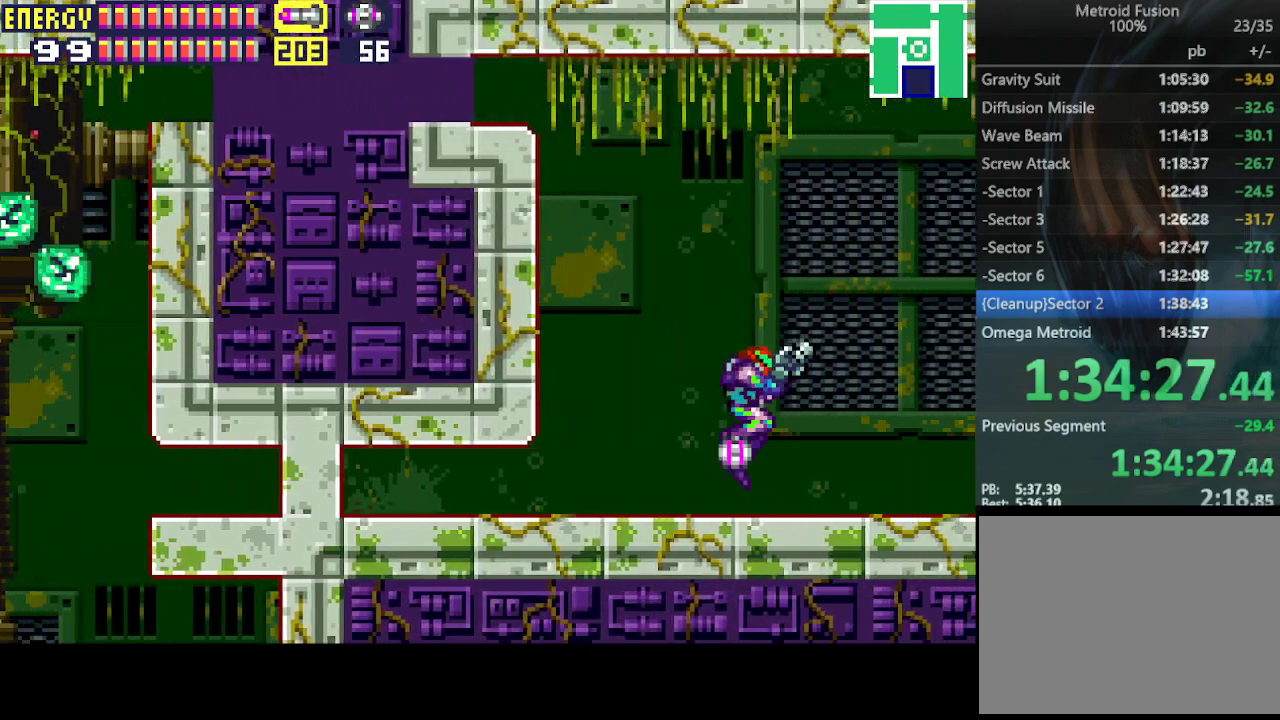
{"buttons": ["CIRCLE", "DPAD_RIGHT"], "events": [[67, "CROSS", "up"], [67, "DPAD_UP", "up"], [167, "R1", "up"], [300, "CIRCLE", "down"]]}
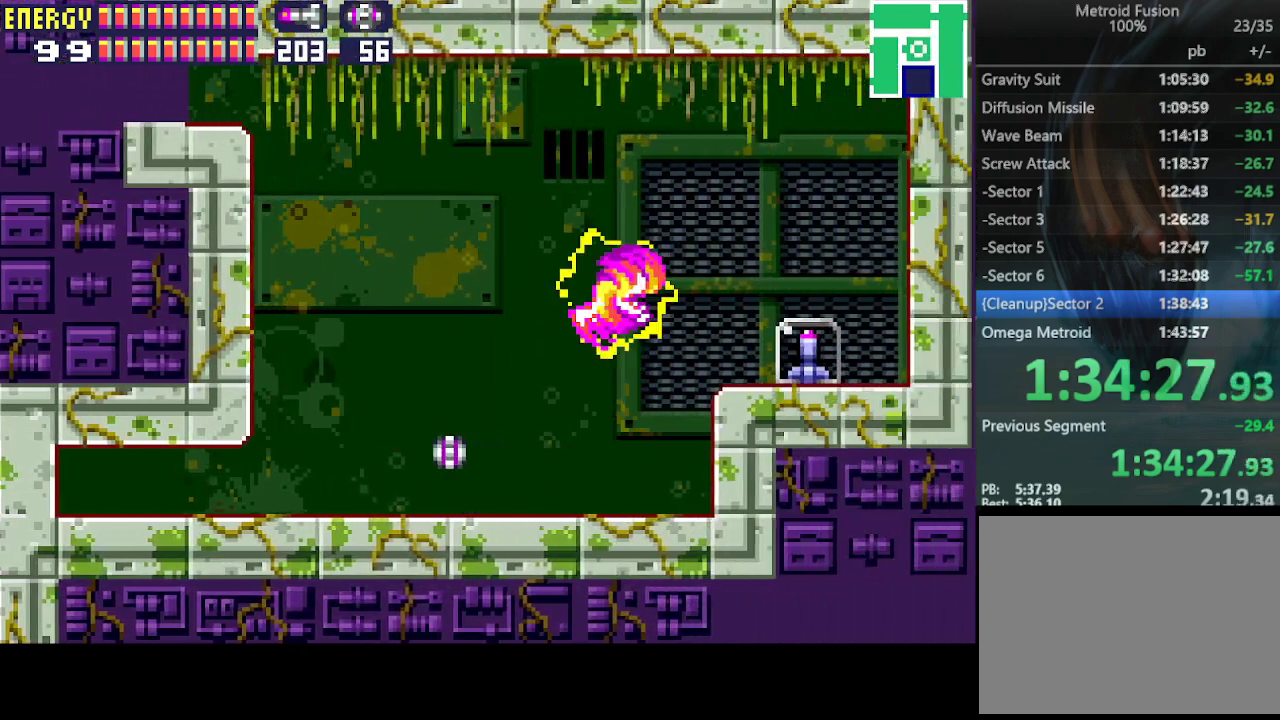
{"buttons": ["DPAD_RIGHT"], "events": [[33, "CIRCLE", "up"]]}
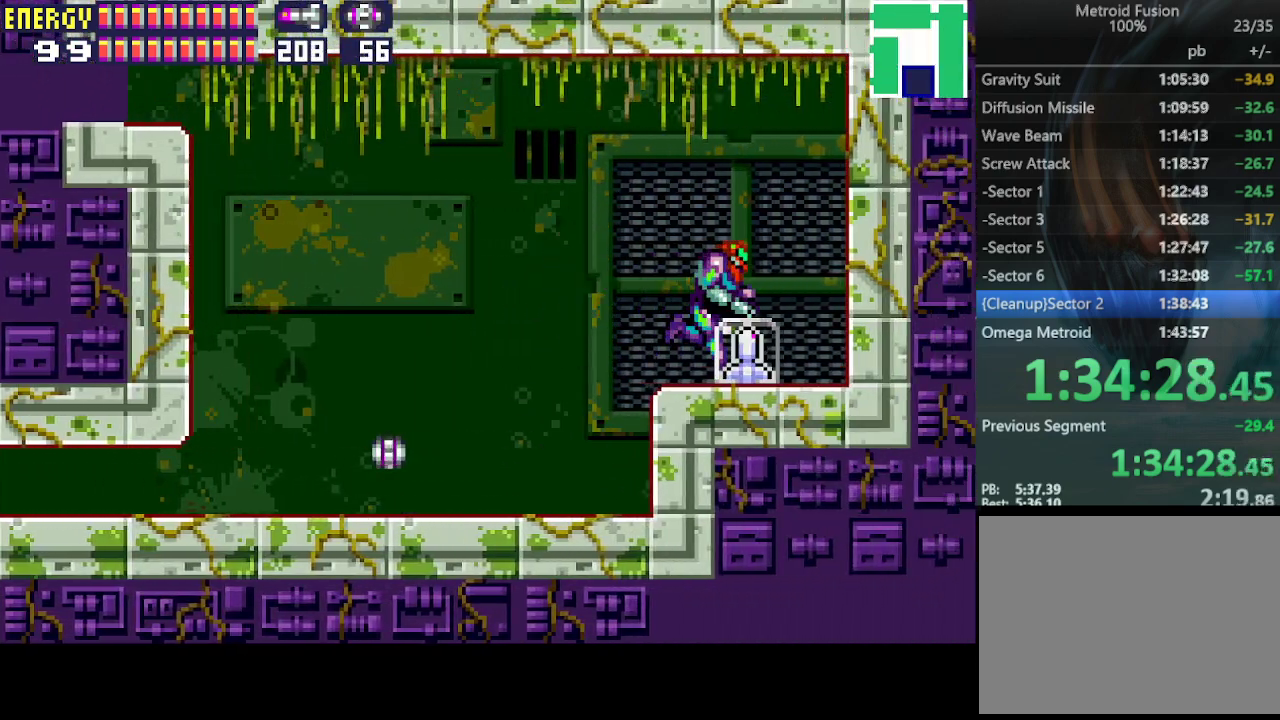
{"buttons": ["CROSS", "CIRCLE", "DPAD_LEFT"], "events": [[267, "DPAD_RIGHT", "up"], [367, "DPAD_LEFT", "down"], [500, "CIRCLE", "down"], [500, "CROSS", "down"]]}
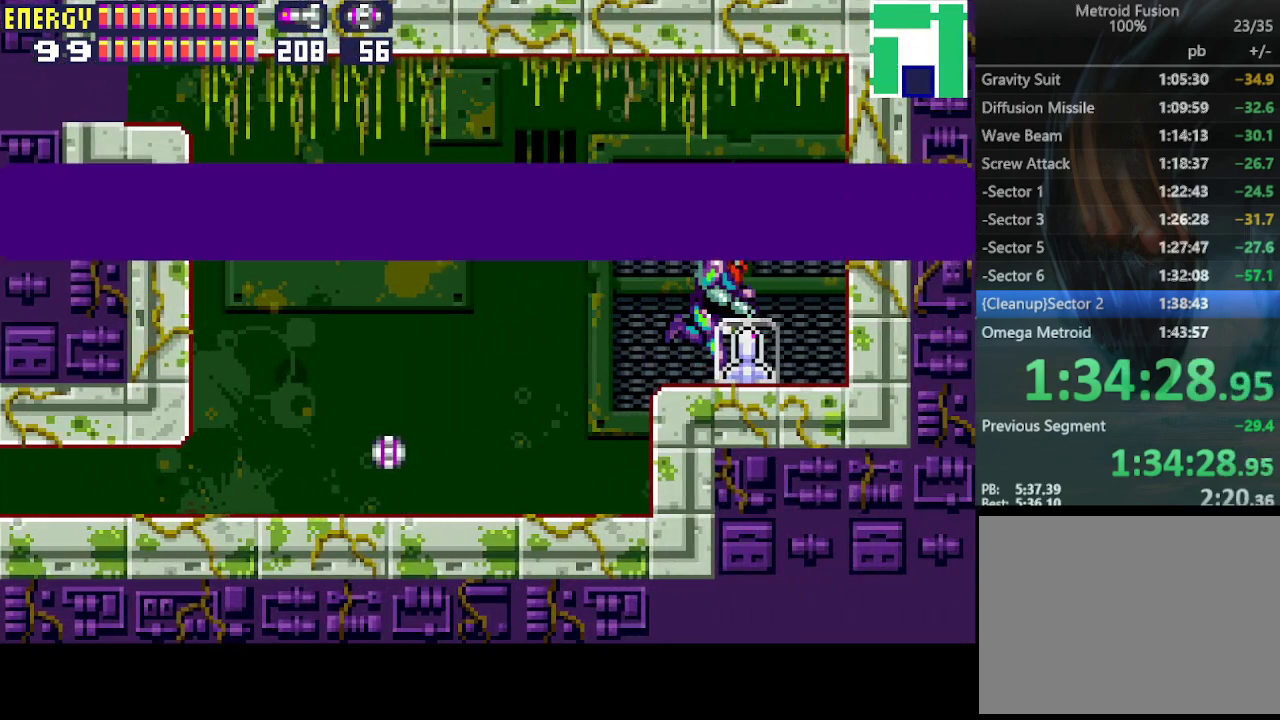
{"buttons": ["DPAD_LEFT"], "events": [[67, "CROSS", "up"], [100, "CIRCLE", "up"], [133, "CIRCLE", "down"], [167, "CROSS", "down"], [200, "CROSS", "up"], [233, "CIRCLE", "up"], [267, "CIRCLE", "down"], [300, "CROSS", "down"], [367, "CIRCLE", "up"], [367, "CROSS", "up"], [400, "CIRCLE", "down"], [400, "CROSS", "down"], [467, "CROSS", "up"], [500, "CIRCLE", "up"]]}
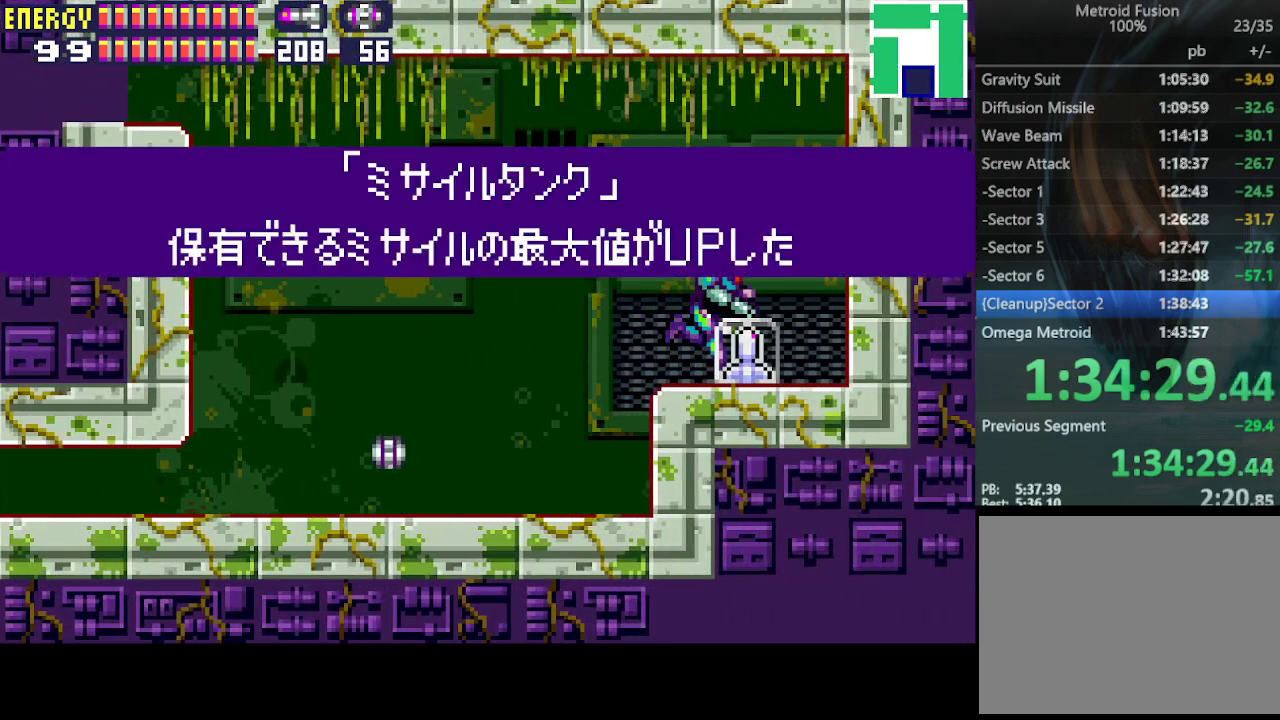
{"buttons": ["CROSS", "CIRCLE", "DPAD_LEFT"], "events": [[33, "CIRCLE", "down"], [33, "CROSS", "down"], [133, "CIRCLE", "up"], [133, "CROSS", "up"], [167, "CIRCLE", "down"], [167, "CROSS", "down"], [267, "CROSS", "up"], [300, "CIRCLE", "up"], [333, "CIRCLE", "down"], [333, "CROSS", "down"], [400, "CROSS", "up"], [433, "CIRCLE", "up"], [467, "CIRCLE", "down"], [467, "CROSS", "down"]]}
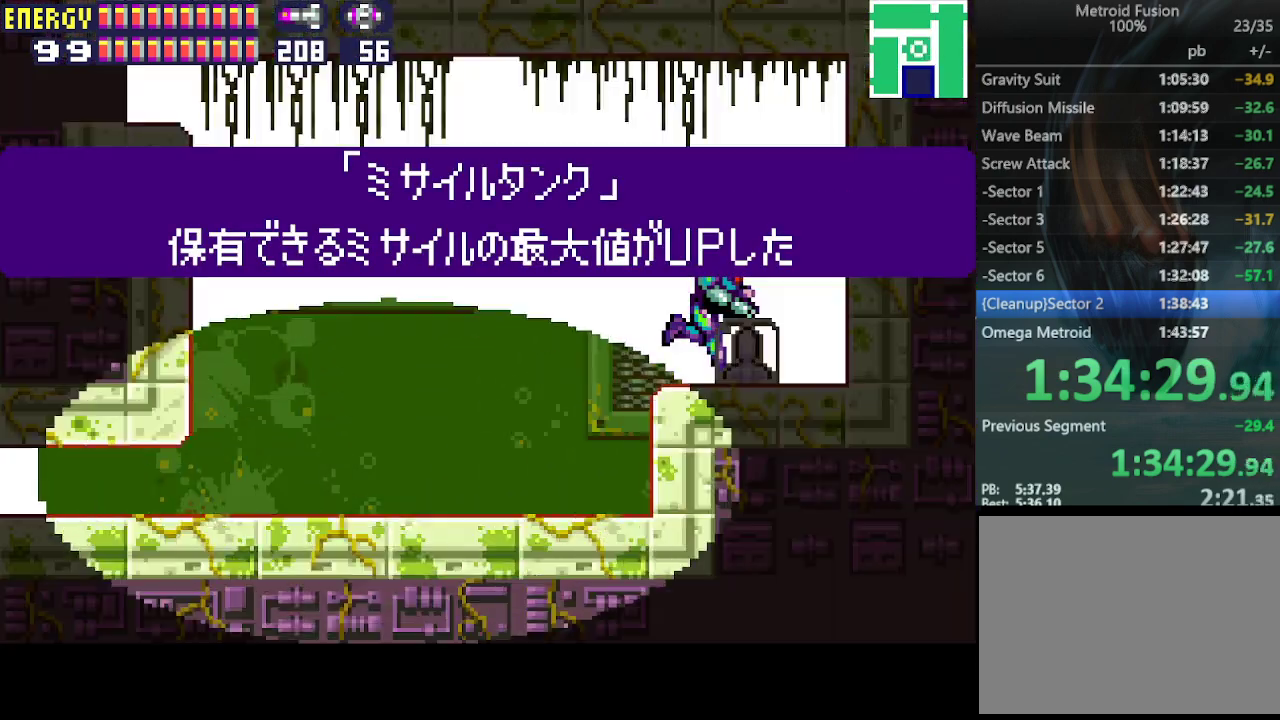
{"buttons": ["DPAD_LEFT"], "events": [[67, "CIRCLE", "up"], [67, "CROSS", "up"], [133, "CROSS", "down"], [200, "CROSS", "up"], [267, "CROSS", "down"], [333, "CROSS", "up"], [400, "CROSS", "down"], [467, "CROSS", "up"]]}
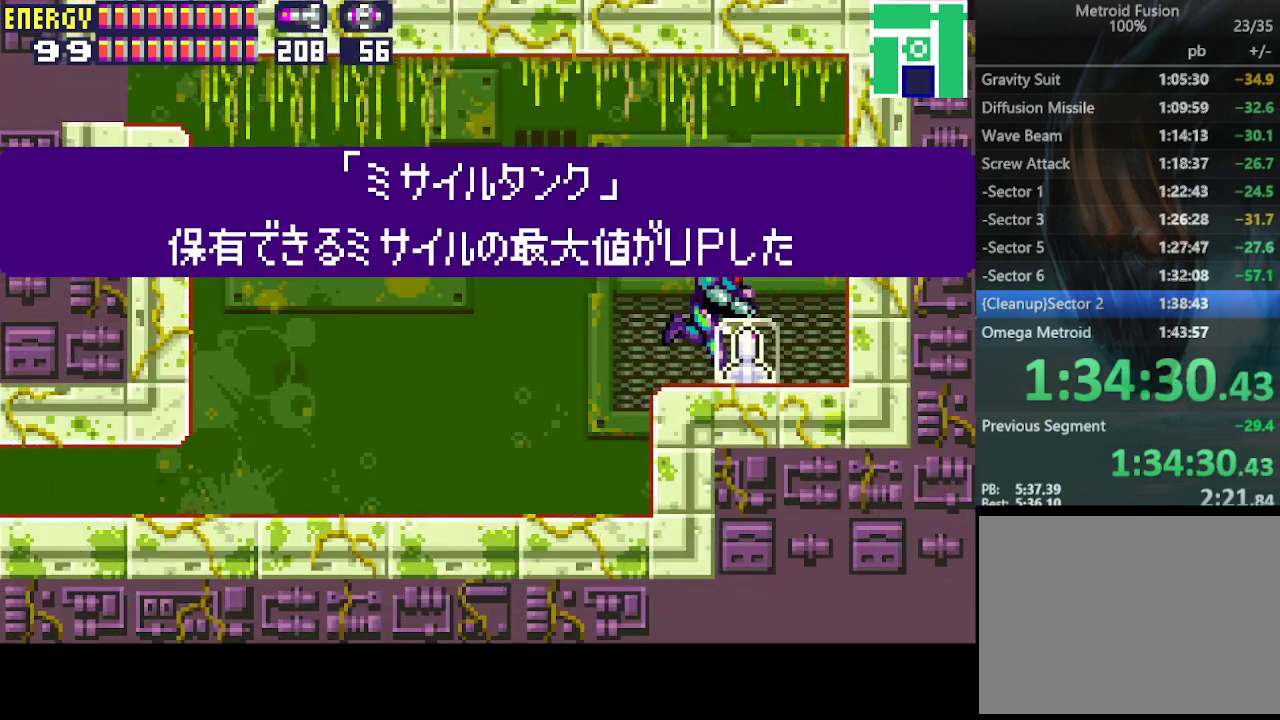
{"buttons": ["DPAD_LEFT"], "events": [[67, "CROSS", "down"], [133, "CROSS", "up"]]}
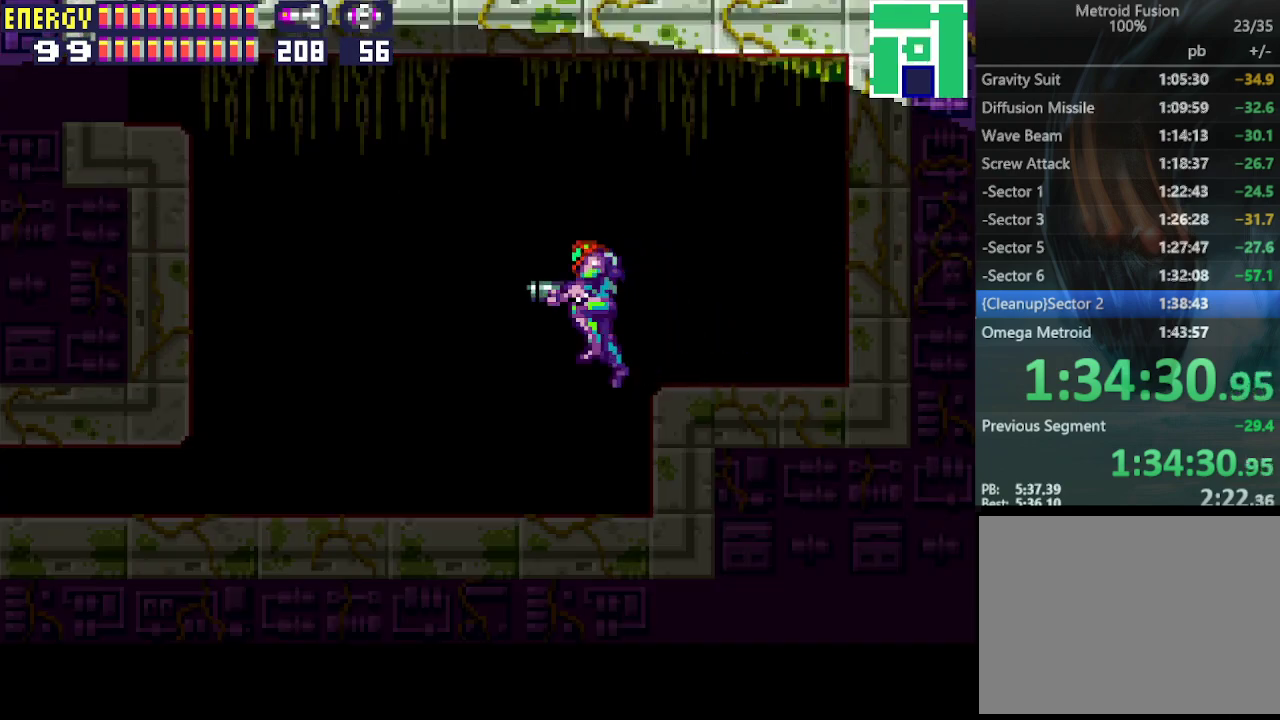
{"buttons": ["DPAD_LEFT"], "events": [[67, "DPAD_LEFT", "up"], [133, "DPAD_DOWN", "down"], [200, "DPAD_DOWN", "up"], [267, "DPAD_DOWN", "down"], [300, "DPAD_LEFT", "down"], [400, "DPAD_DOWN", "up"]]}
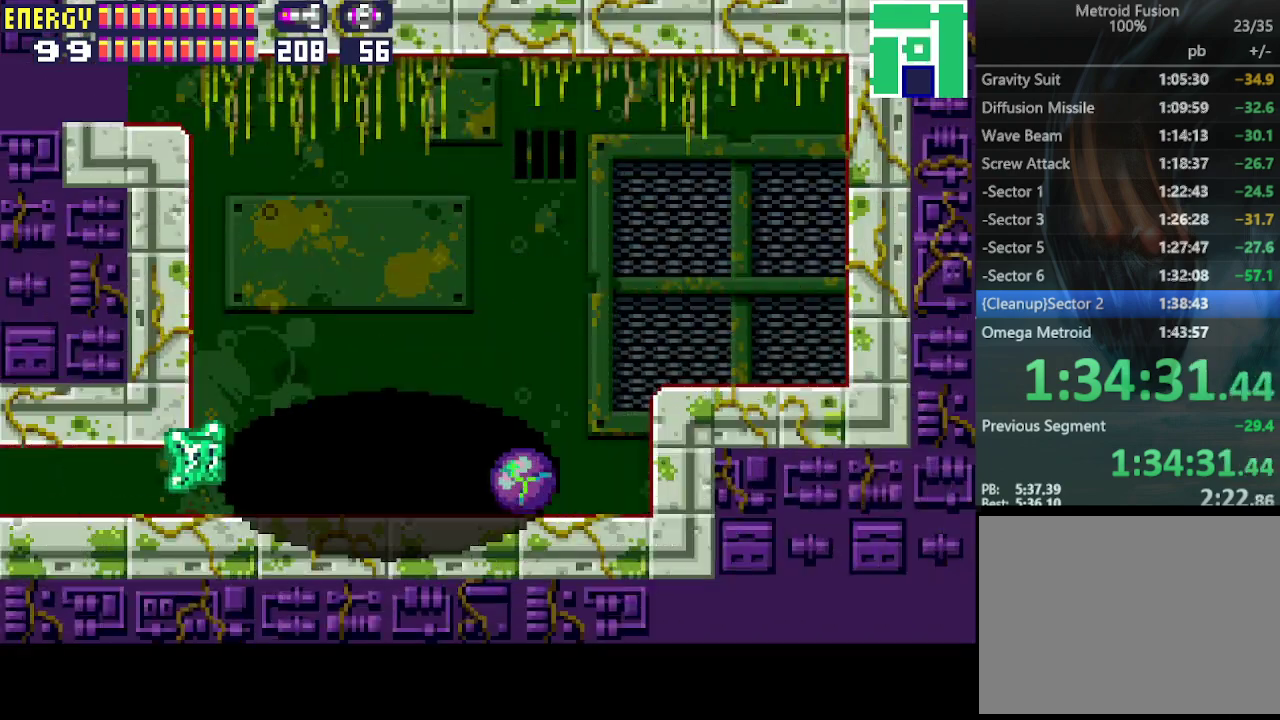
{"buttons": ["DPAD_LEFT"], "events": []}
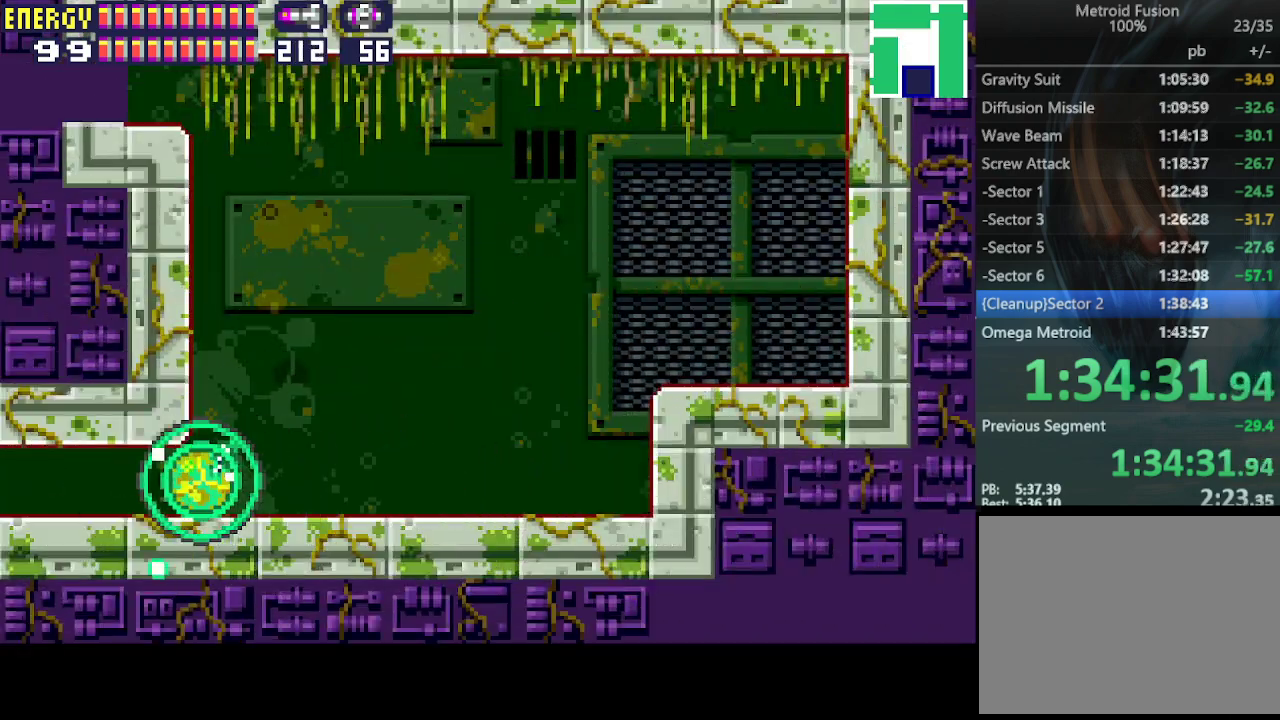
{"buttons": ["DPAD_LEFT"], "events": []}
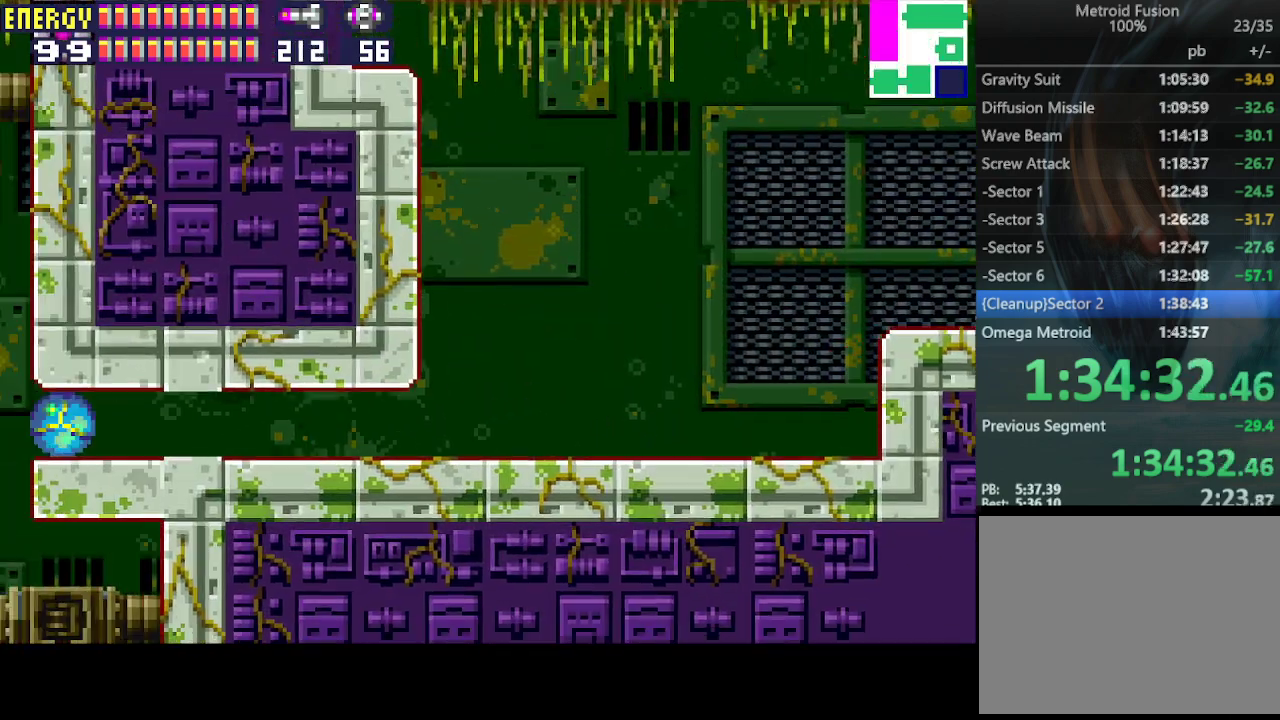
{"buttons": ["DPAD_LEFT"], "events": []}
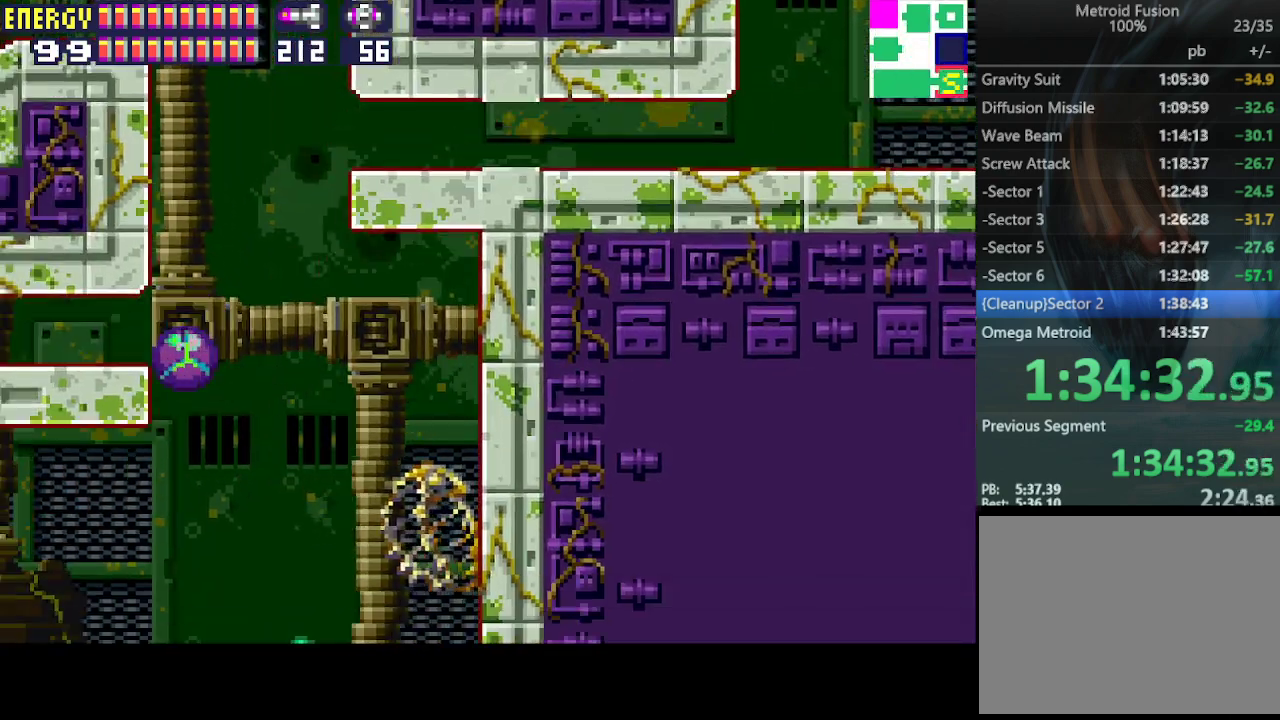
{"buttons": ["DPAD_LEFT"], "events": [[367, "DPAD_UP", "down"], [433, "DPAD_UP", "up"]]}
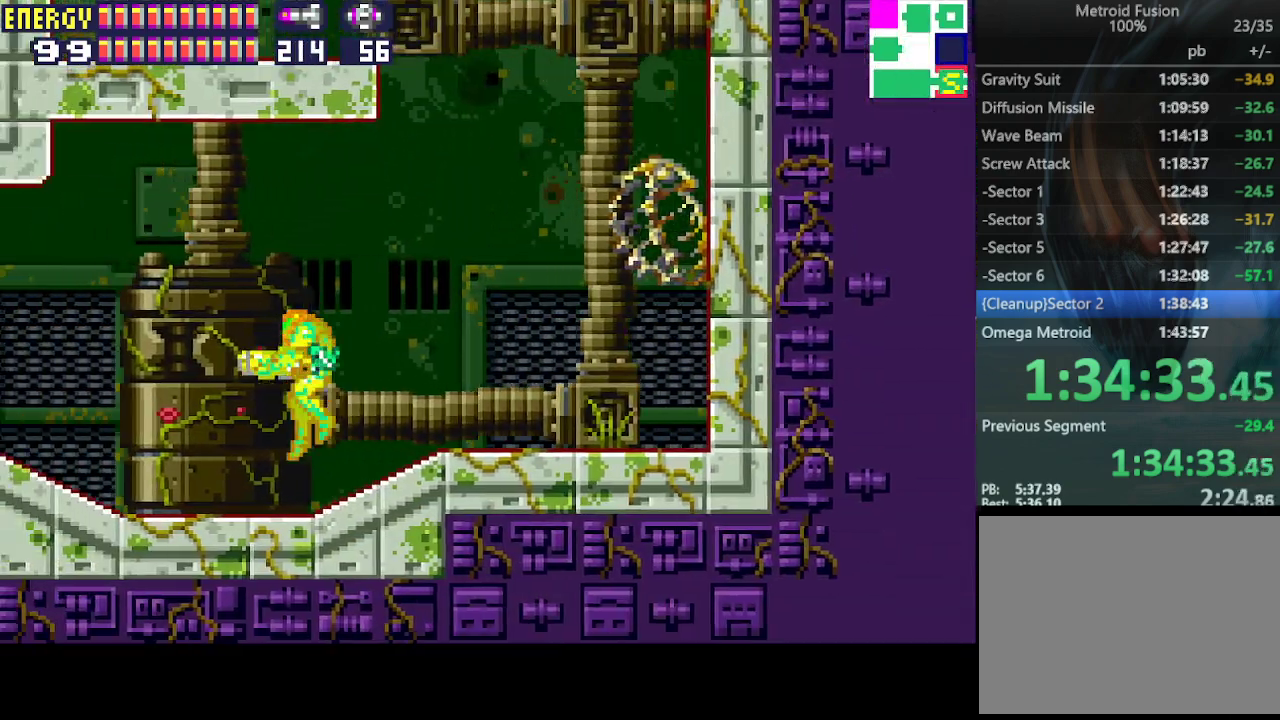
{"buttons": ["DPAD_LEFT"], "events": []}
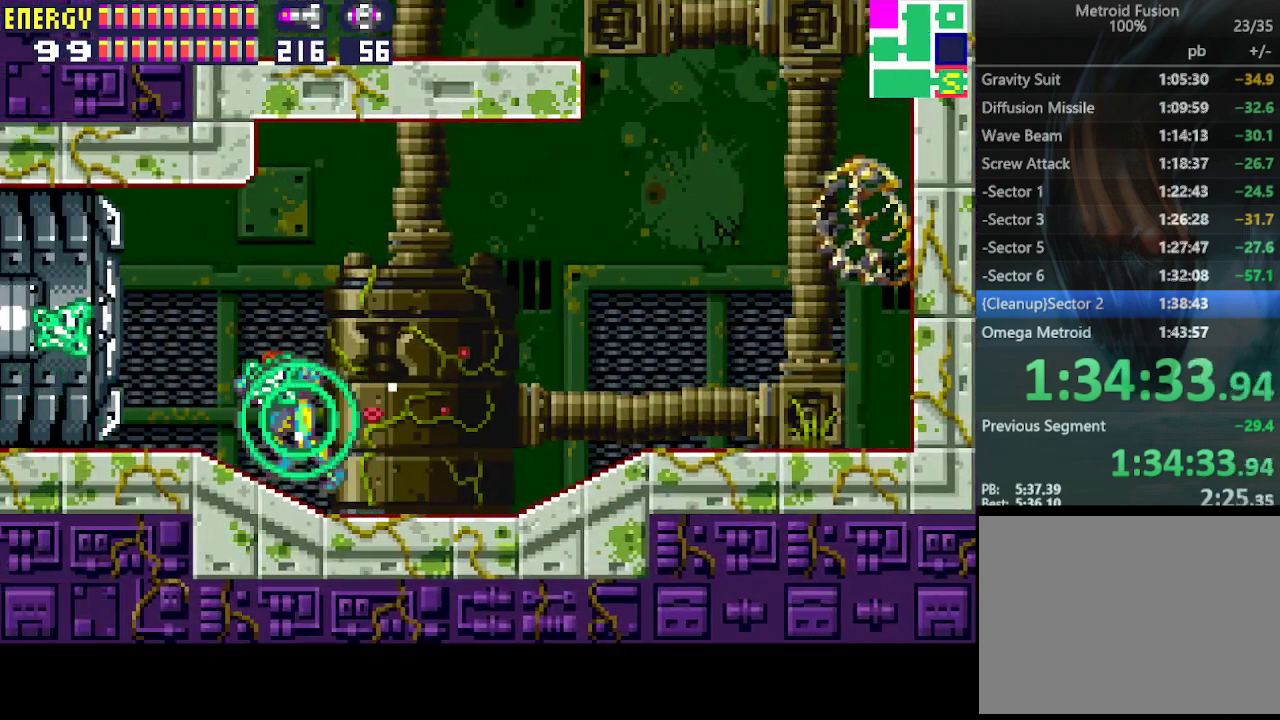
{"buttons": ["DPAD_LEFT"], "events": [[67, "CROSS", "down"], [167, "CROSS", "up"]]}
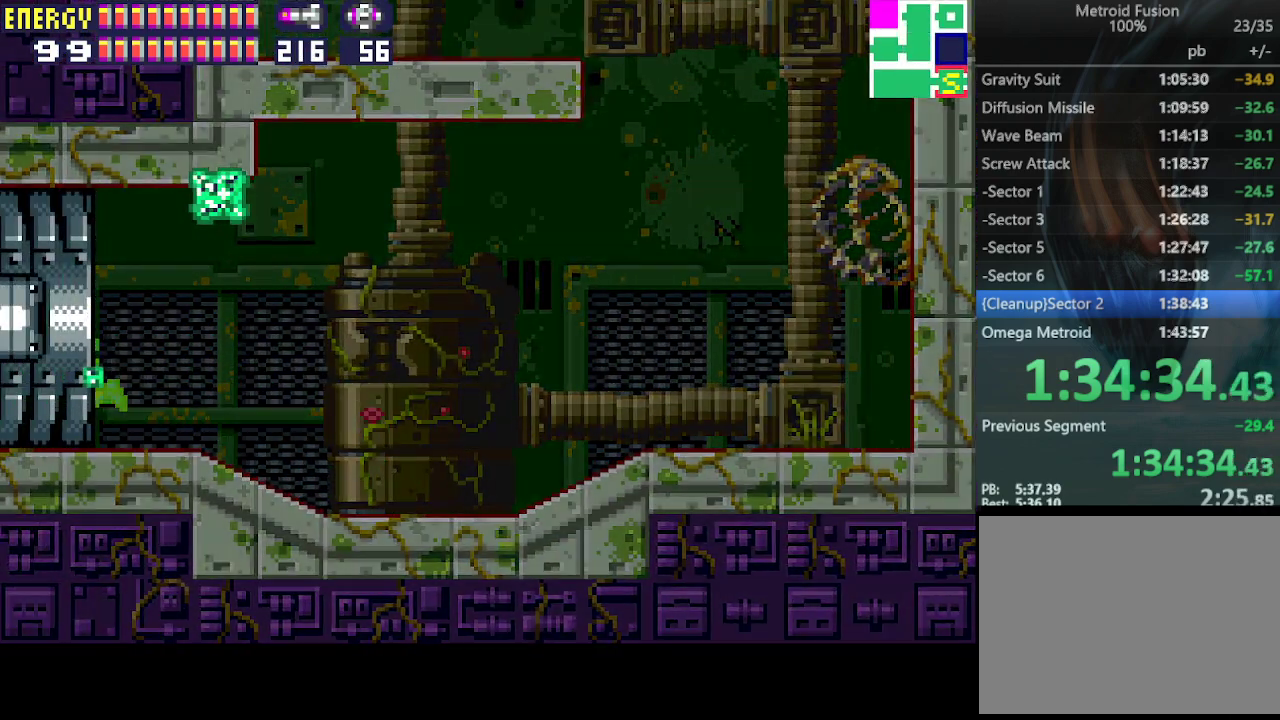
{"buttons": ["DPAD_LEFT"], "events": []}
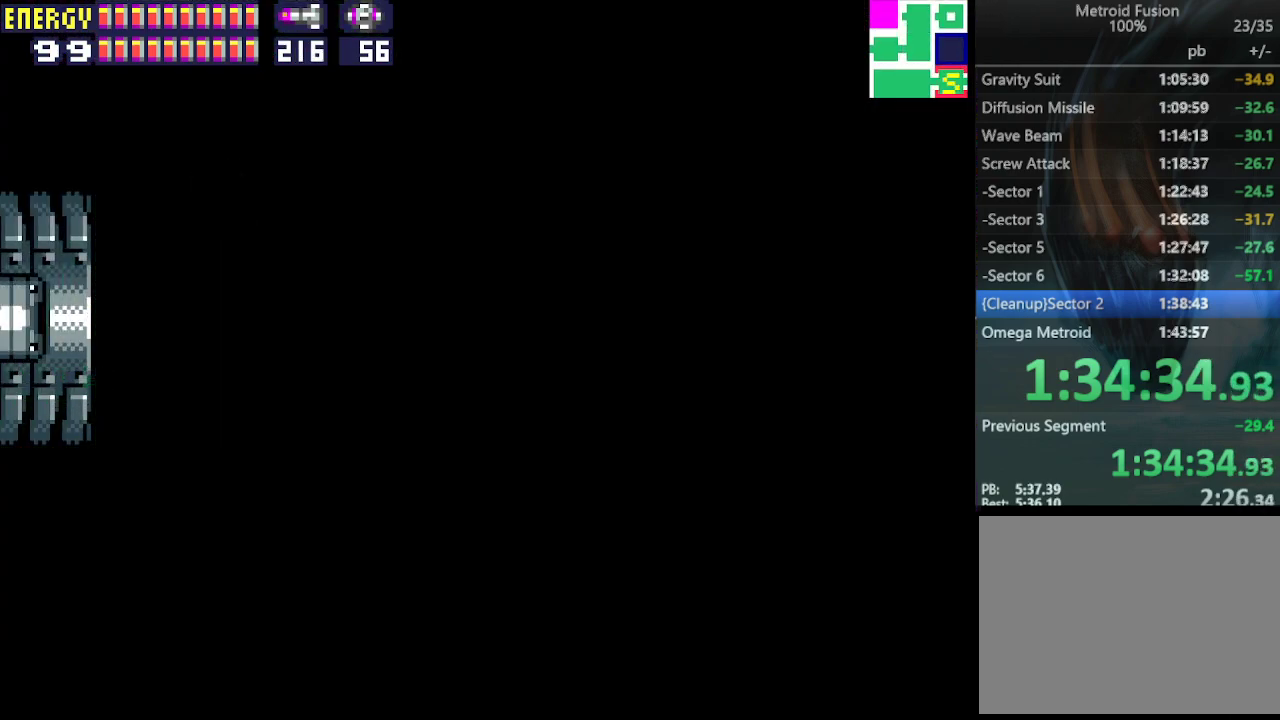
{"buttons": ["DPAD_LEFT"], "events": []}
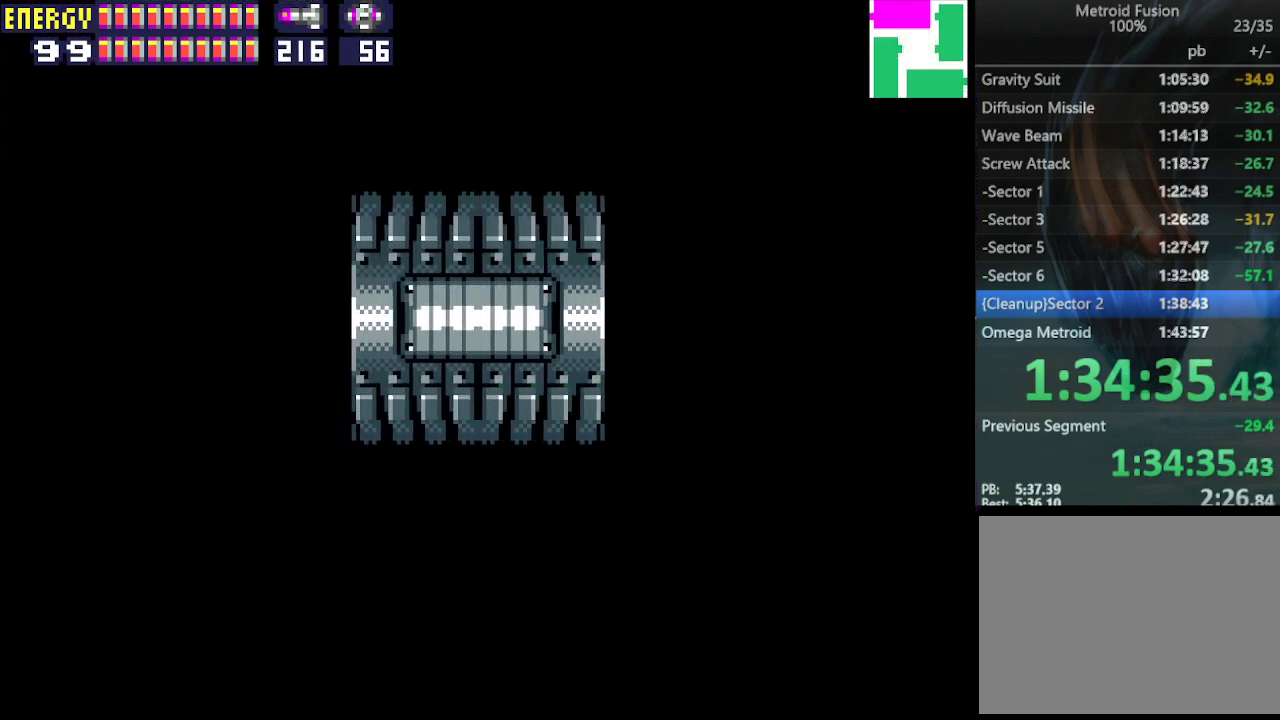
{"buttons": ["DPAD_LEFT"], "events": []}
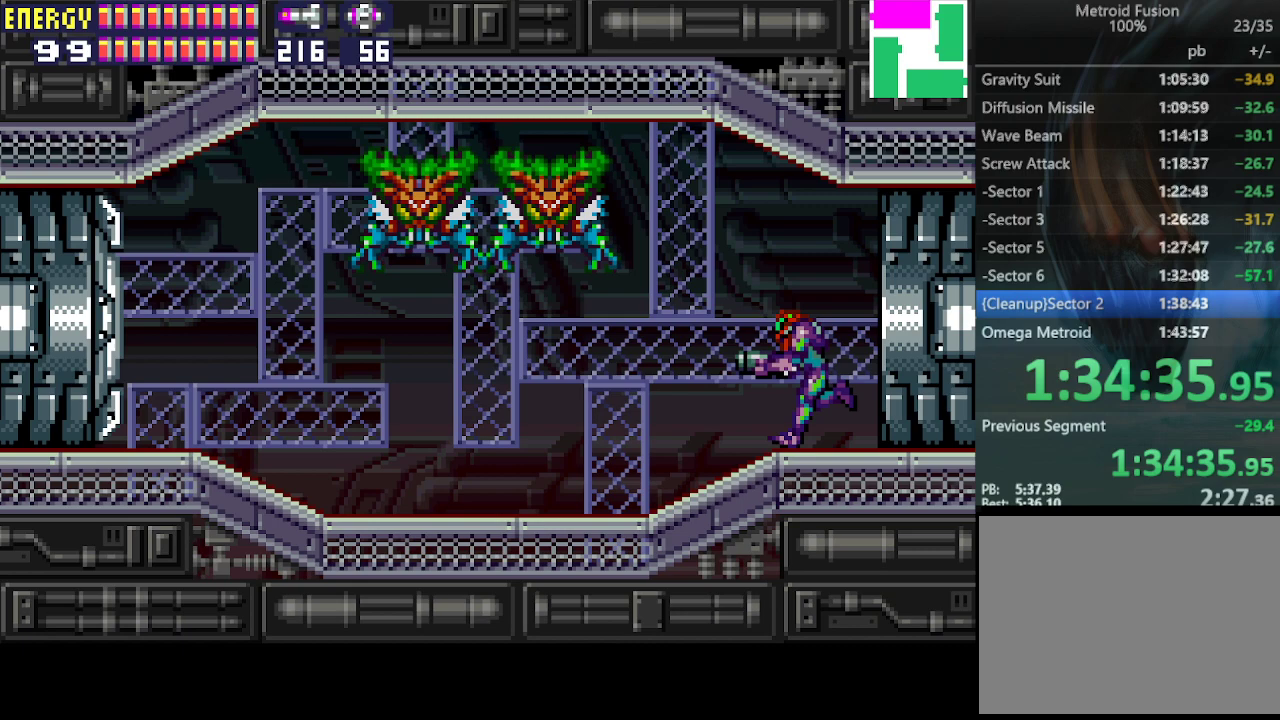
{"buttons": ["CROSS", "DPAD_LEFT"], "events": [[233, "CROSS", "down"], [300, "CROSS", "up"], [367, "CROSS", "down"], [433, "CROSS", "up"], [500, "CROSS", "down"]]}
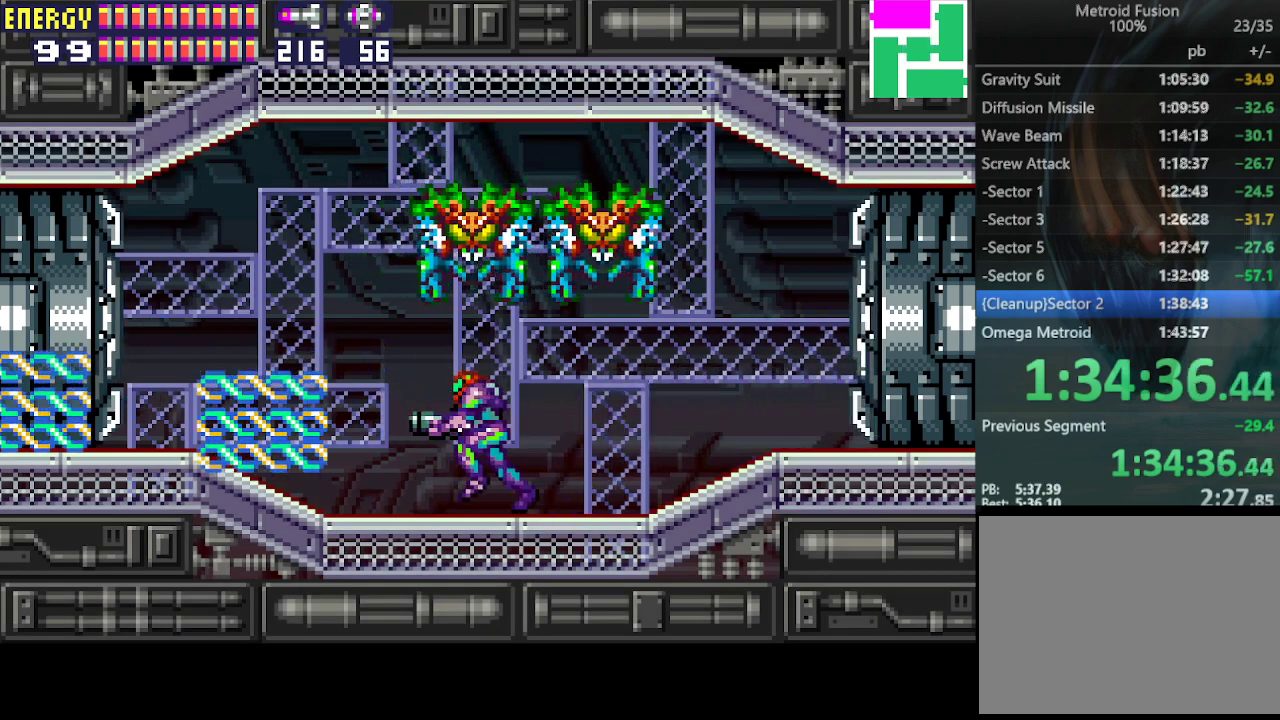
{"buttons": [], "events": [[67, "CROSS", "up"], [133, "CROSS", "down"], [200, "CROSS", "up"], [400, "CIRCLE", "down"], [467, "DPAD_LEFT", "up"], [500, "CIRCLE", "up"]]}
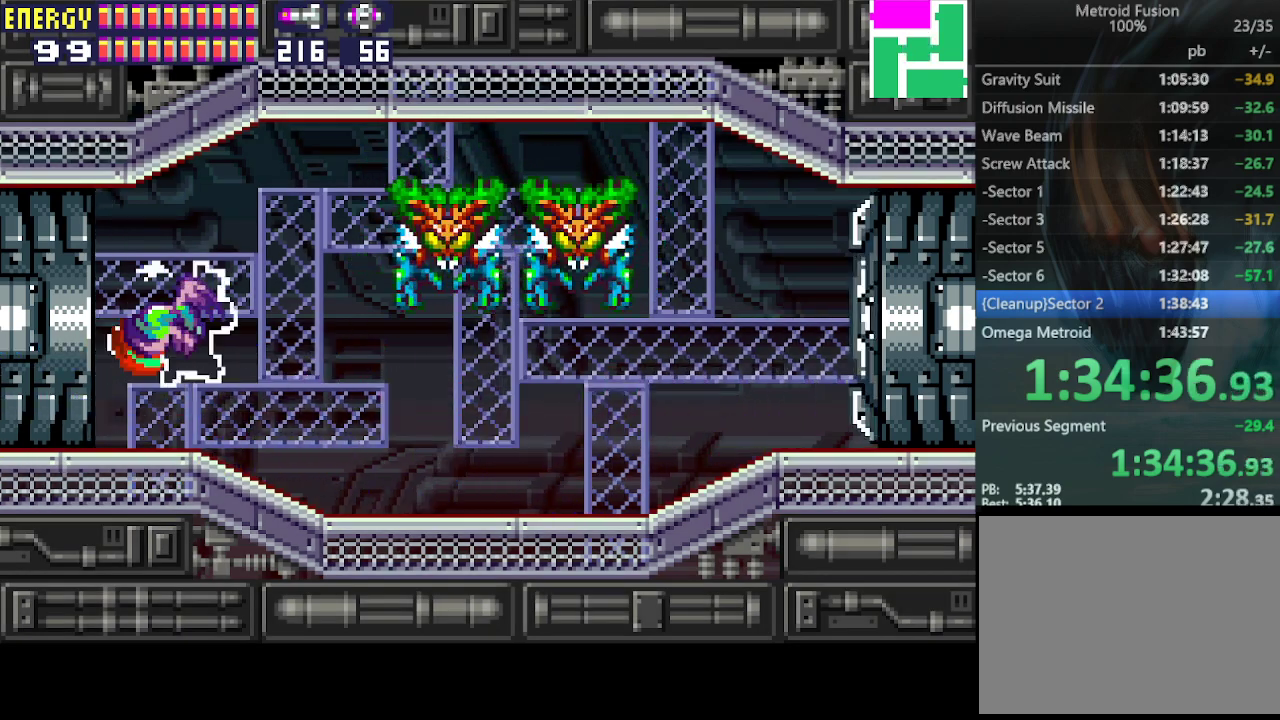
{"buttons": ["R1", "DPAD_LEFT"], "events": [[33, "DPAD_DOWN", "down"], [100, "DPAD_DOWN", "up"], [167, "DPAD_DOWN", "down"], [233, "DPAD_LEFT", "down"], [267, "DPAD_DOWN", "up"], [400, "R1", "down"]]}
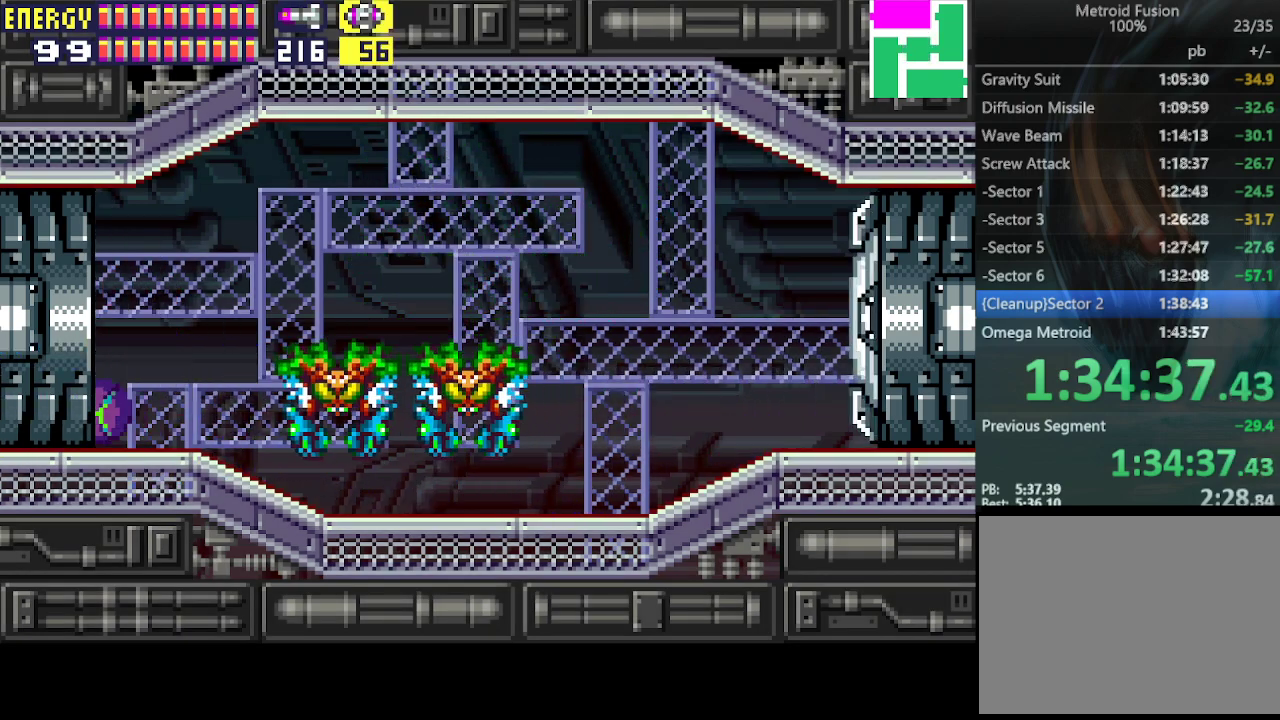
{"buttons": ["CROSS", "R1", "DPAD_LEFT"], "events": [[500, "CROSS", "down"]]}
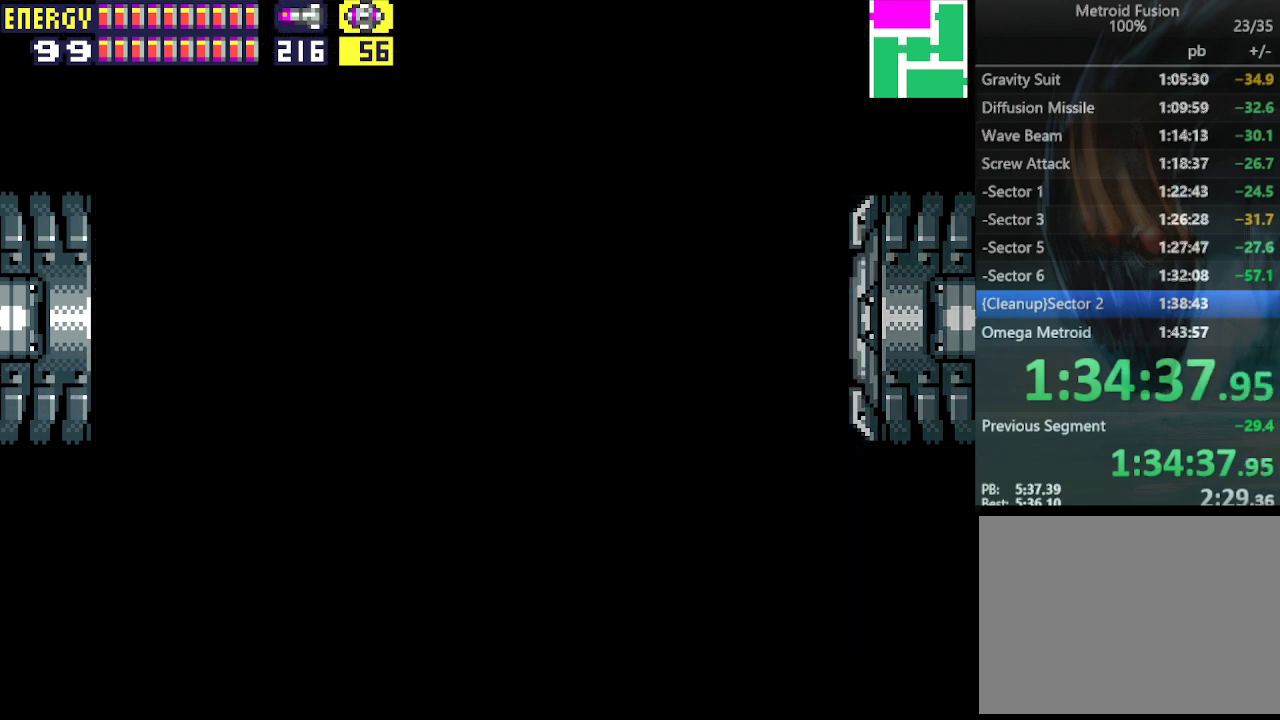
{"buttons": ["R1", "DPAD_LEFT"], "events": [[67, "CROSS", "up"], [133, "CROSS", "down"], [200, "CROSS", "up"], [267, "CROSS", "down"], [333, "CROSS", "up"], [400, "CROSS", "down"], [500, "CROSS", "up"]]}
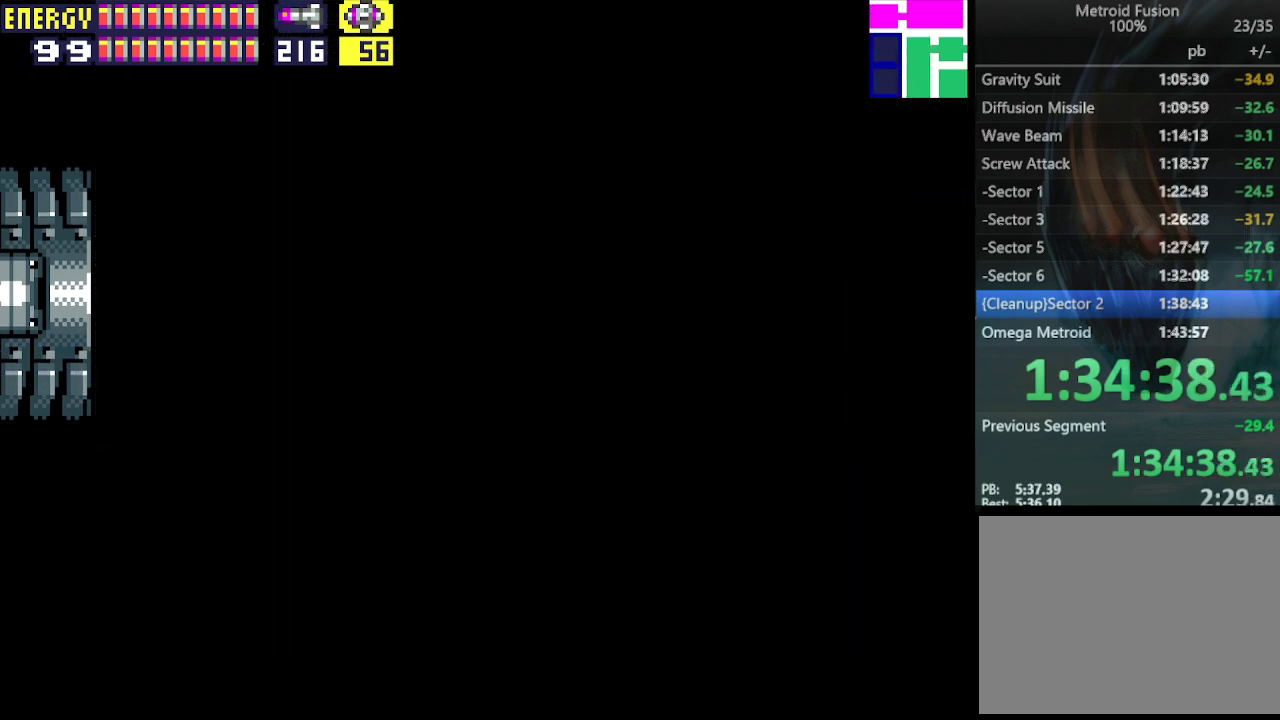
{"buttons": ["CROSS", "R1", "DPAD_LEFT"], "events": [[67, "CROSS", "down"], [100, "CROSS", "up"], [167, "CROSS", "down"], [267, "CROSS", "up"], [333, "CROSS", "down"], [433, "CROSS", "up"], [467, "CROSS", "down"]]}
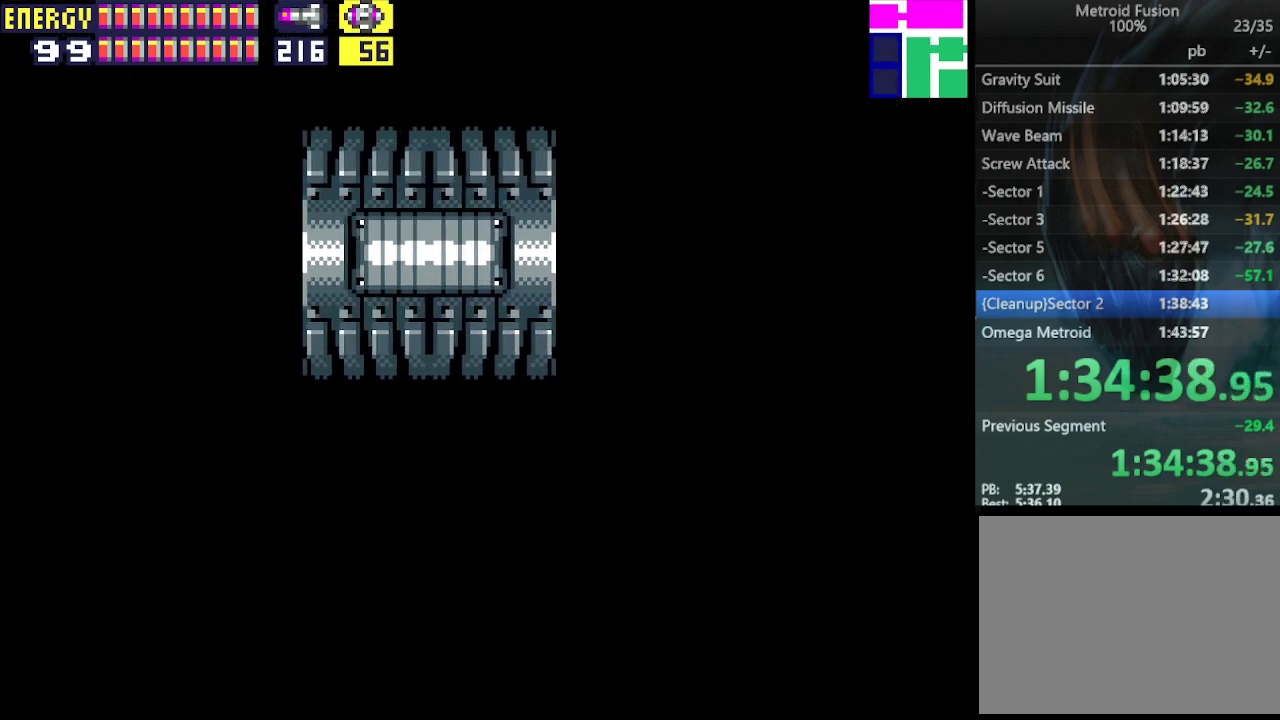
{"buttons": ["R1", "DPAD_LEFT"], "events": [[67, "CROSS", "up"], [100, "CROSS", "down"], [200, "CROSS", "up"], [267, "CROSS", "down"], [367, "CROSS", "up"], [400, "CROSS", "down"], [500, "CROSS", "up"]]}
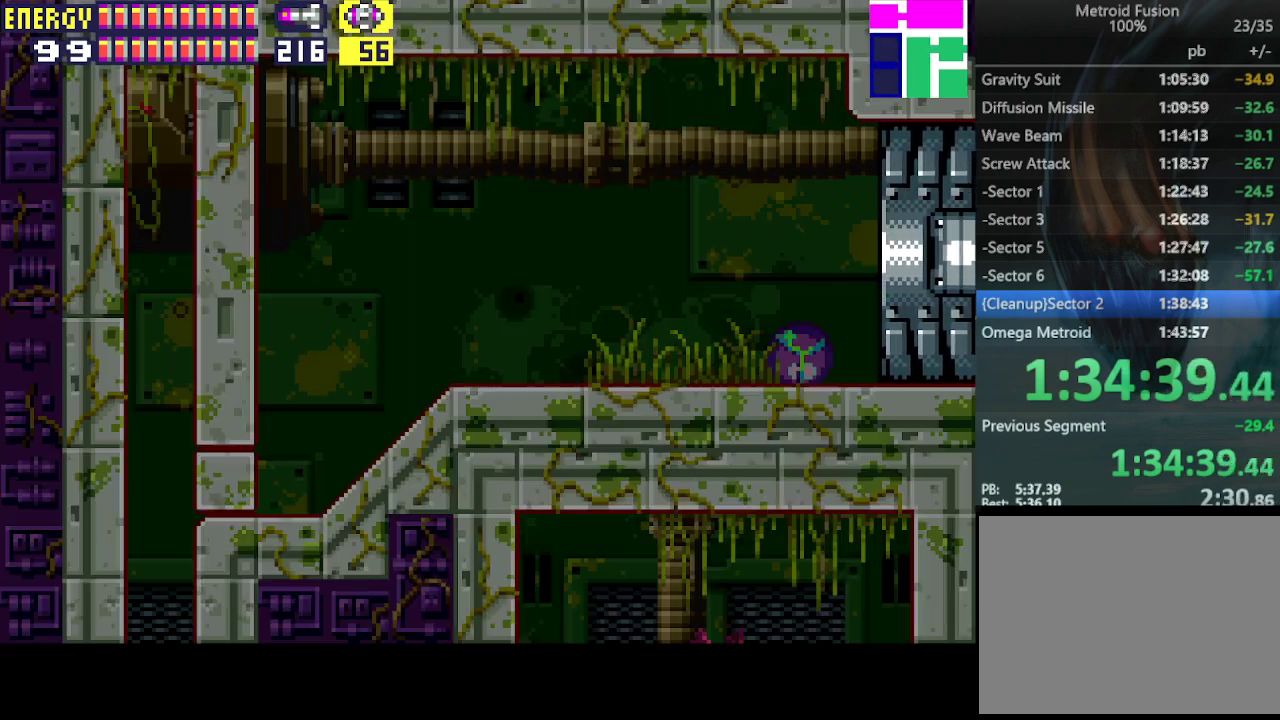
{"buttons": ["DPAD_LEFT"], "events": [[67, "CROSS", "down"], [167, "CROSS", "up"], [200, "CROSS", "down"], [300, "CROSS", "up"], [333, "CROSS", "down"], [433, "CROSS", "up"], [467, "R1", "up"]]}